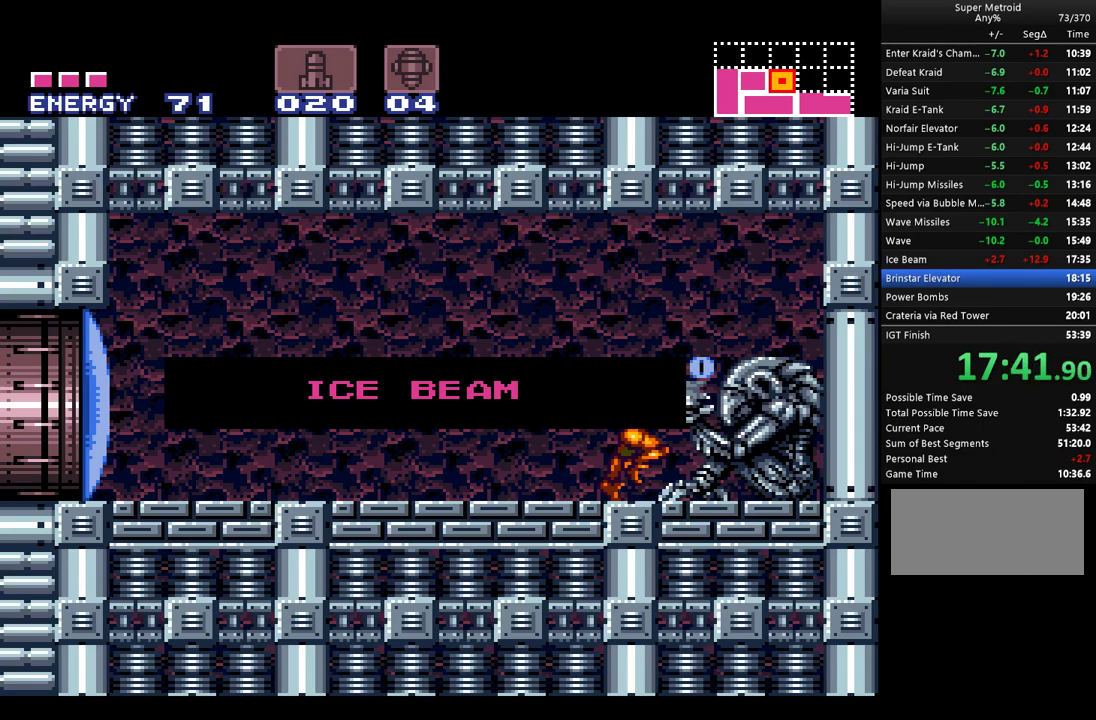
Gameplay with a controller (Nintendo layout); each line is a JSON object with the inputs held at the frame after it. "events" lists button and stick changes between this image and that frame as [ms after this image, input, new state], when the widget could be followed in between. Not read: L3 R3.
{"buttons": ["A"], "events": [[500, "DPAD_LEFT", "up"]]}
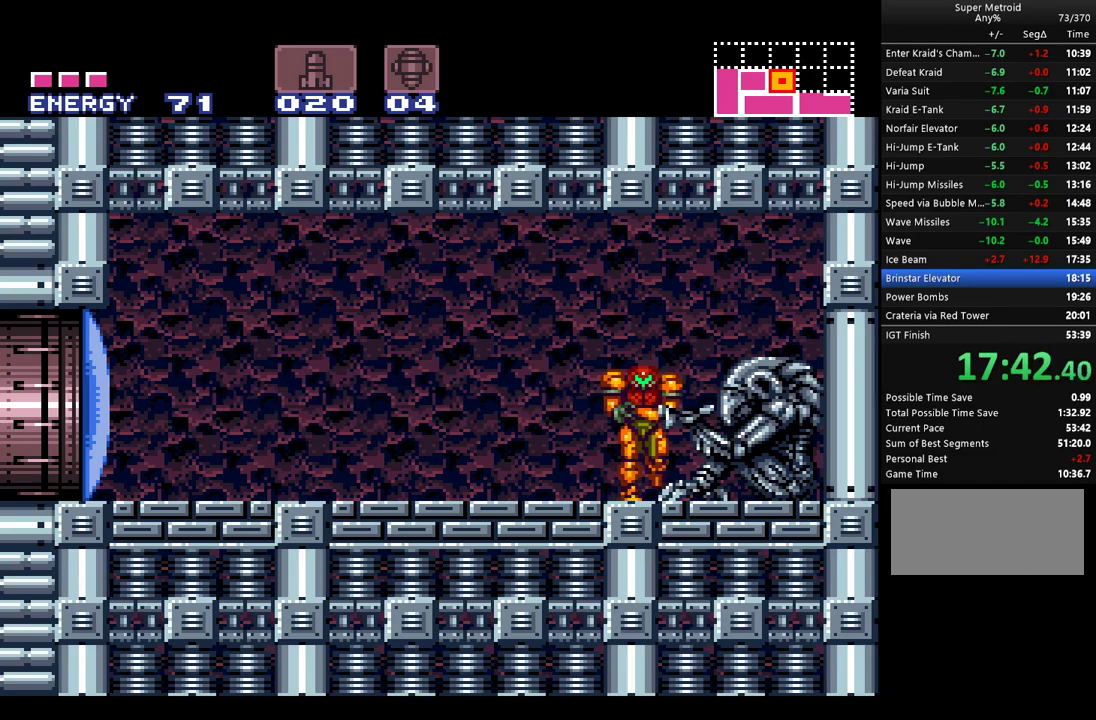
{"buttons": ["A", "DPAD_LEFT"], "events": [[33, "Y", "down"], [117, "Y", "up"], [250, "DPAD_LEFT", "down"]]}
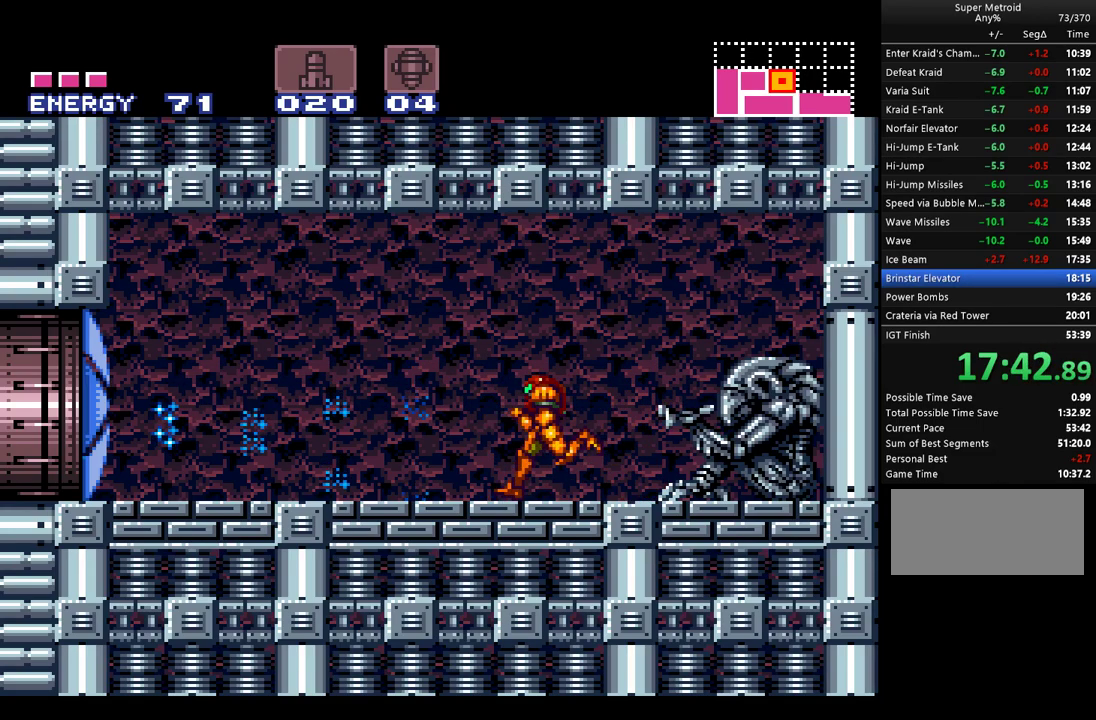
{"buttons": ["A", "DPAD_LEFT"], "events": []}
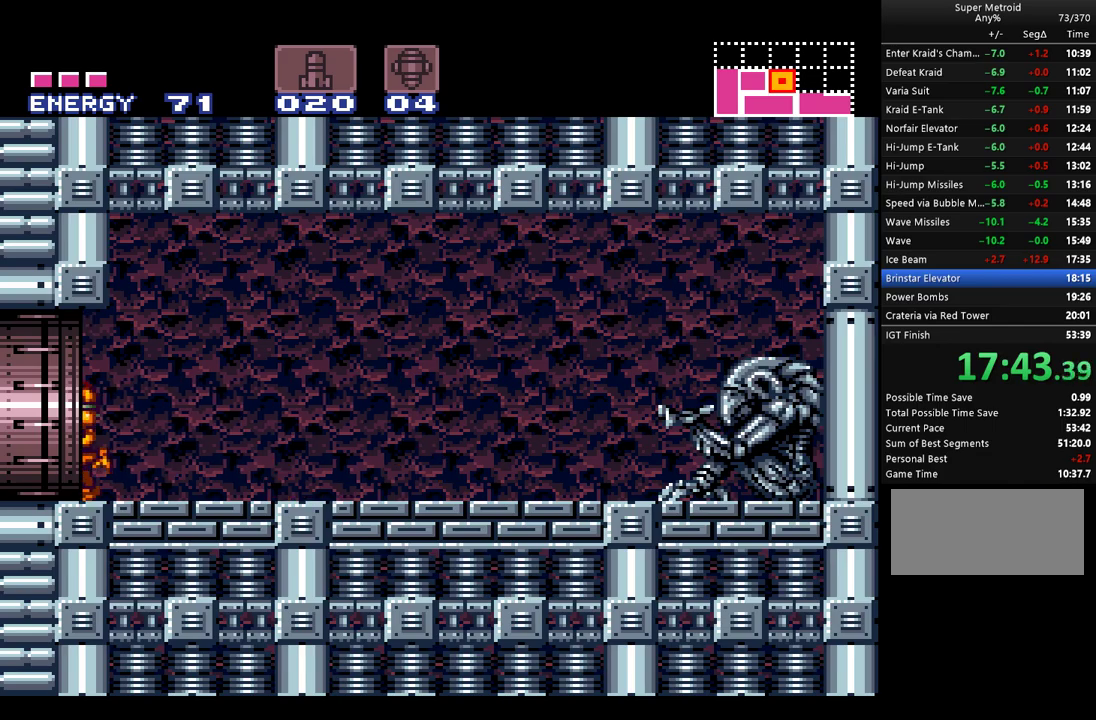
{"buttons": ["A", "DPAD_LEFT"], "events": []}
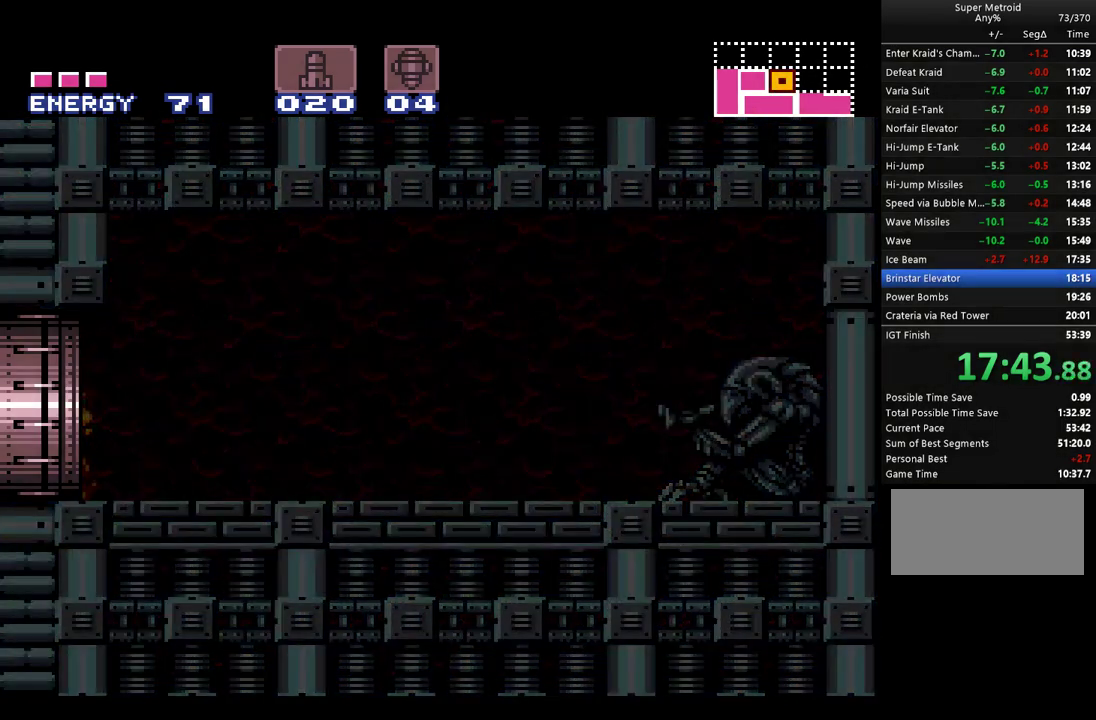
{"buttons": ["A", "DPAD_LEFT"], "events": []}
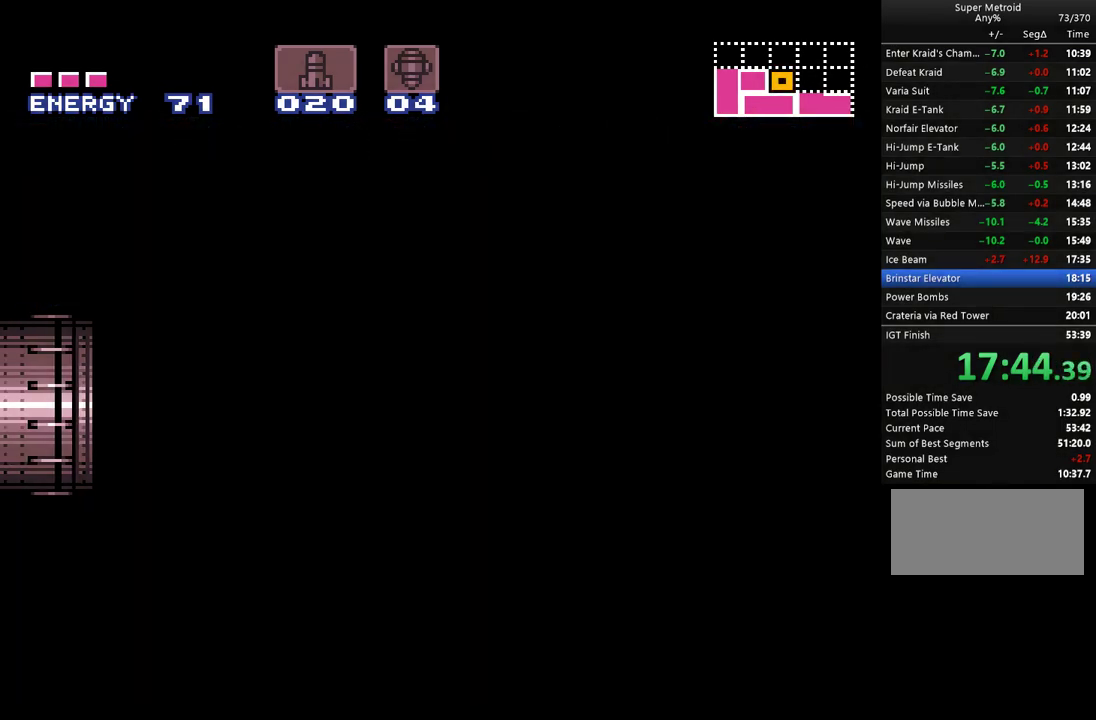
{"buttons": ["A", "DPAD_LEFT"], "events": []}
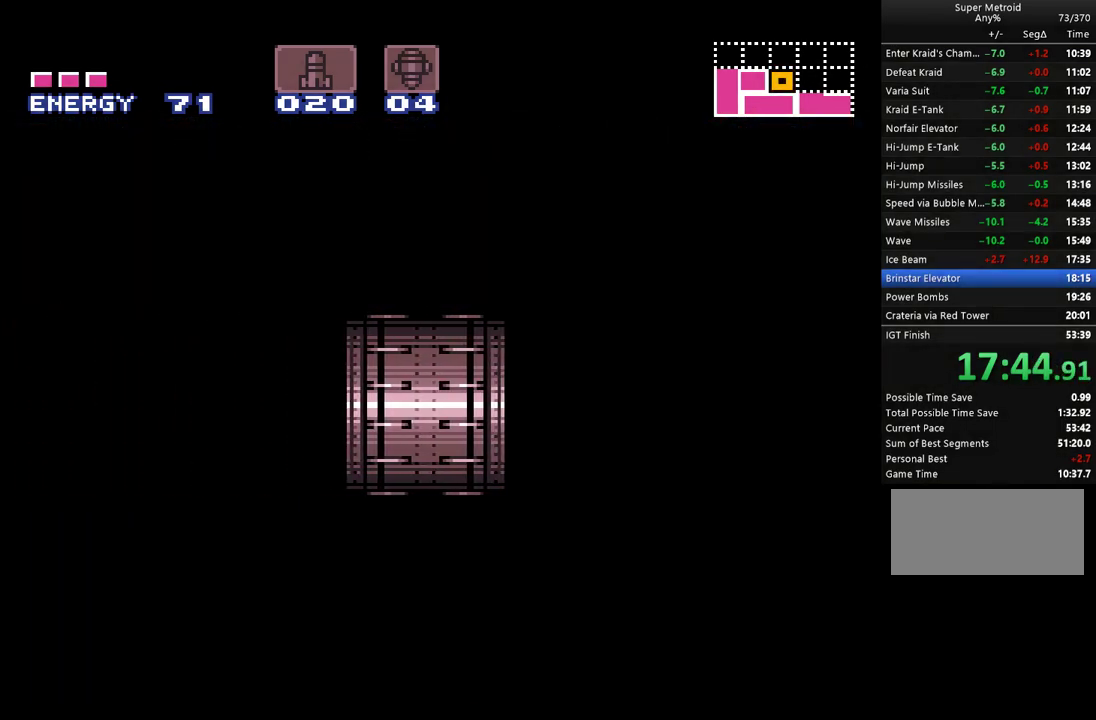
{"buttons": ["A", "DPAD_LEFT"], "events": []}
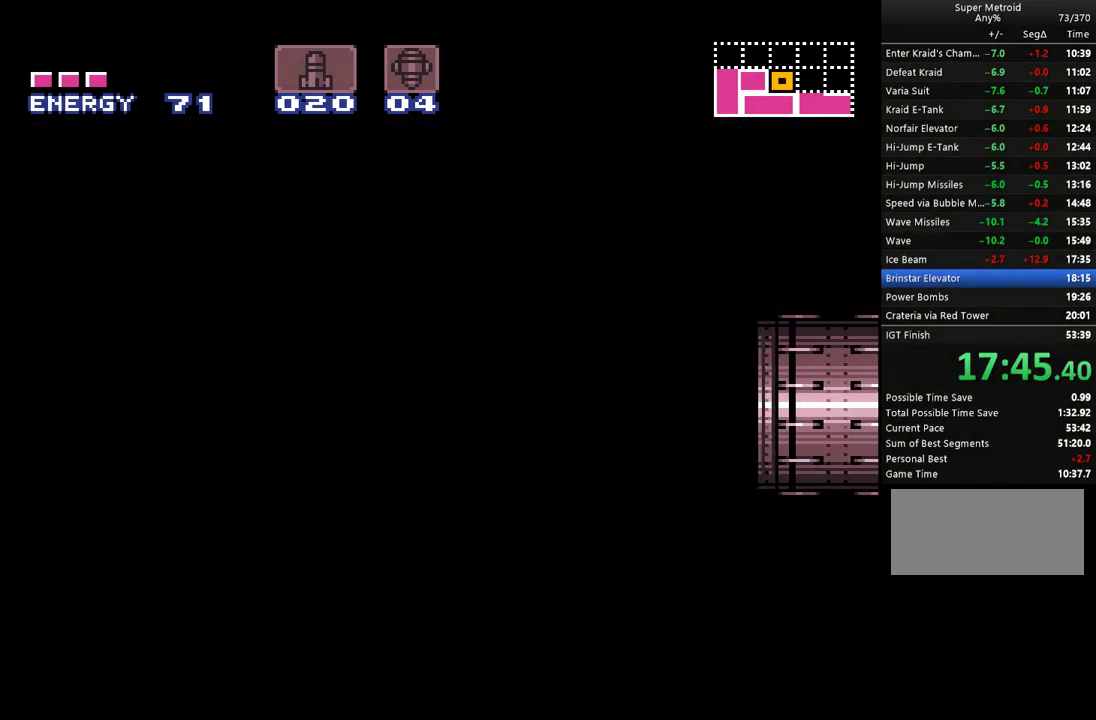
{"buttons": ["A", "DPAD_LEFT"], "events": []}
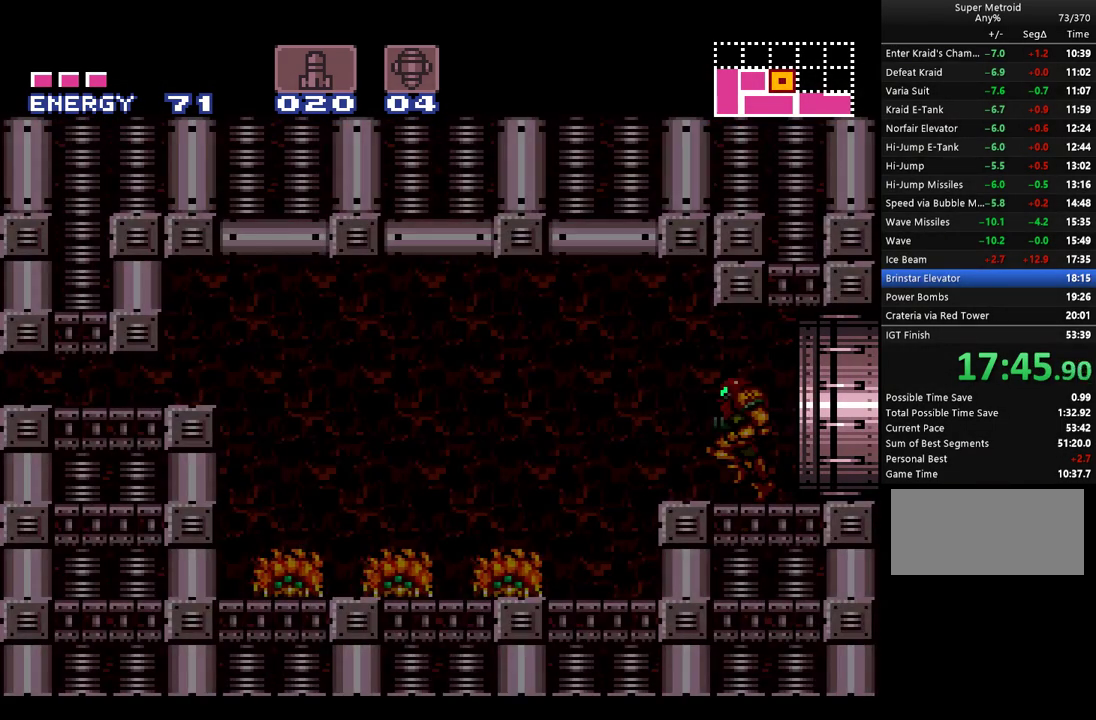
{"buttons": ["A", "B", "DPAD_LEFT"], "events": [[317, "B", "down"]]}
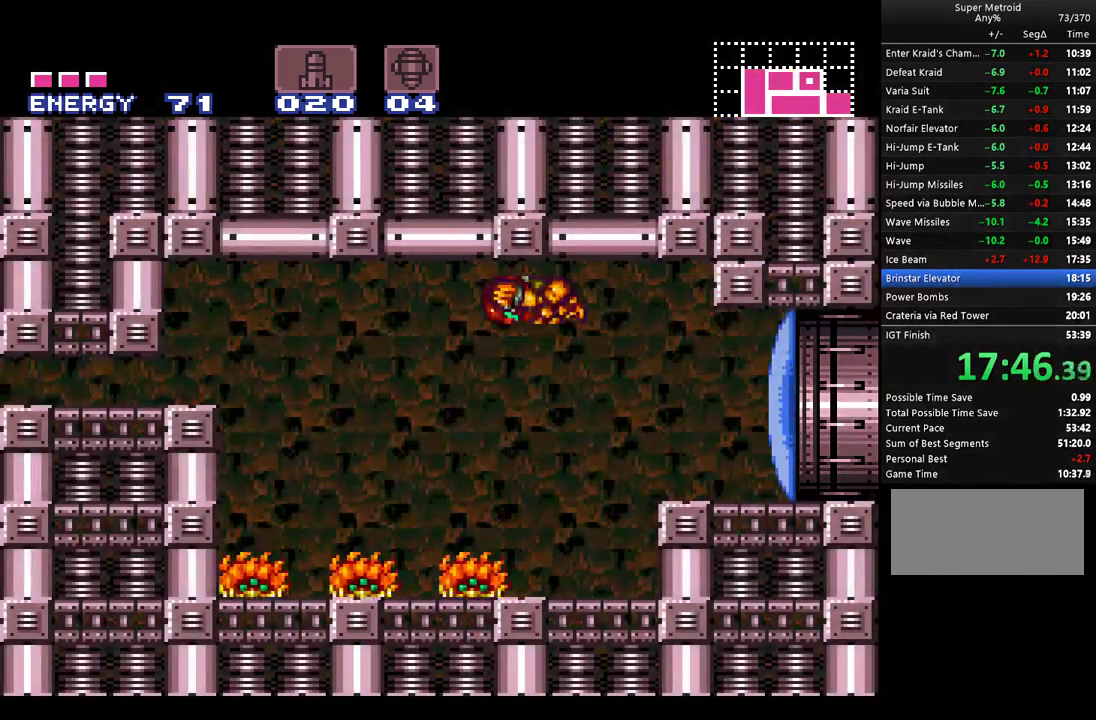
{"buttons": ["A", "B", "DPAD_LEFT"], "events": [[117, "B", "up"], [250, "DPAD_LEFT", "up"], [333, "DPAD_RIGHT", "down"], [417, "B", "down"], [433, "DPAD_RIGHT", "up"], [500, "DPAD_LEFT", "down"]]}
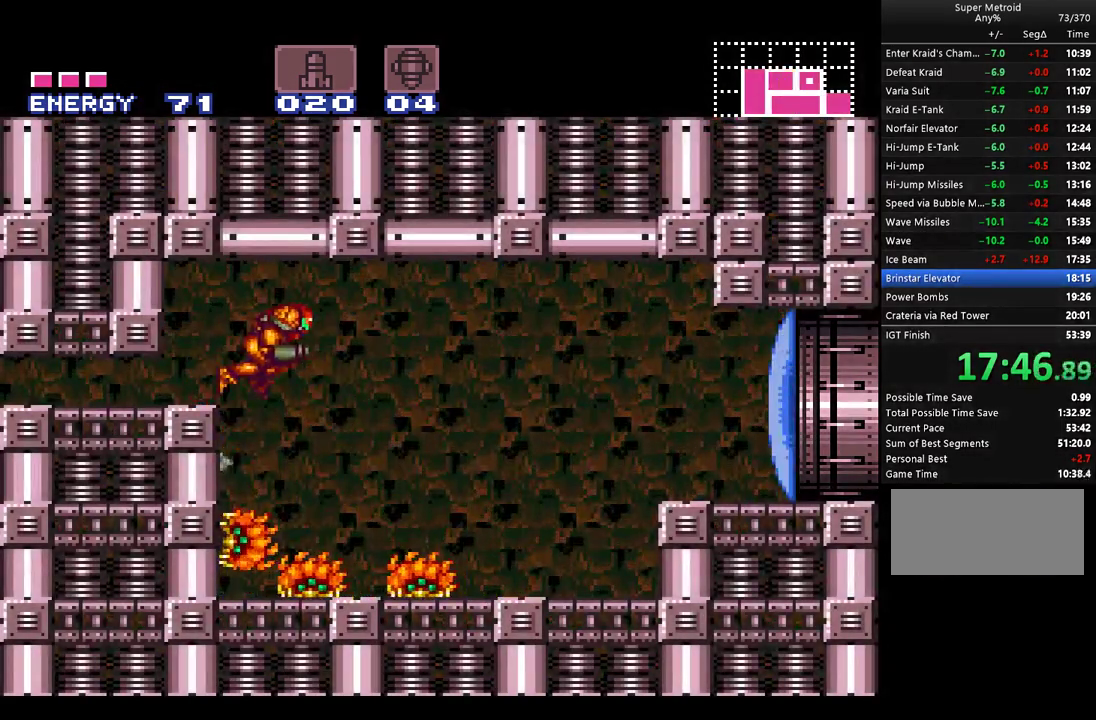
{"buttons": ["A"], "events": [[183, "B", "up"], [217, "L1", "down"], [367, "L1", "up"], [467, "DPAD_LEFT", "up"]]}
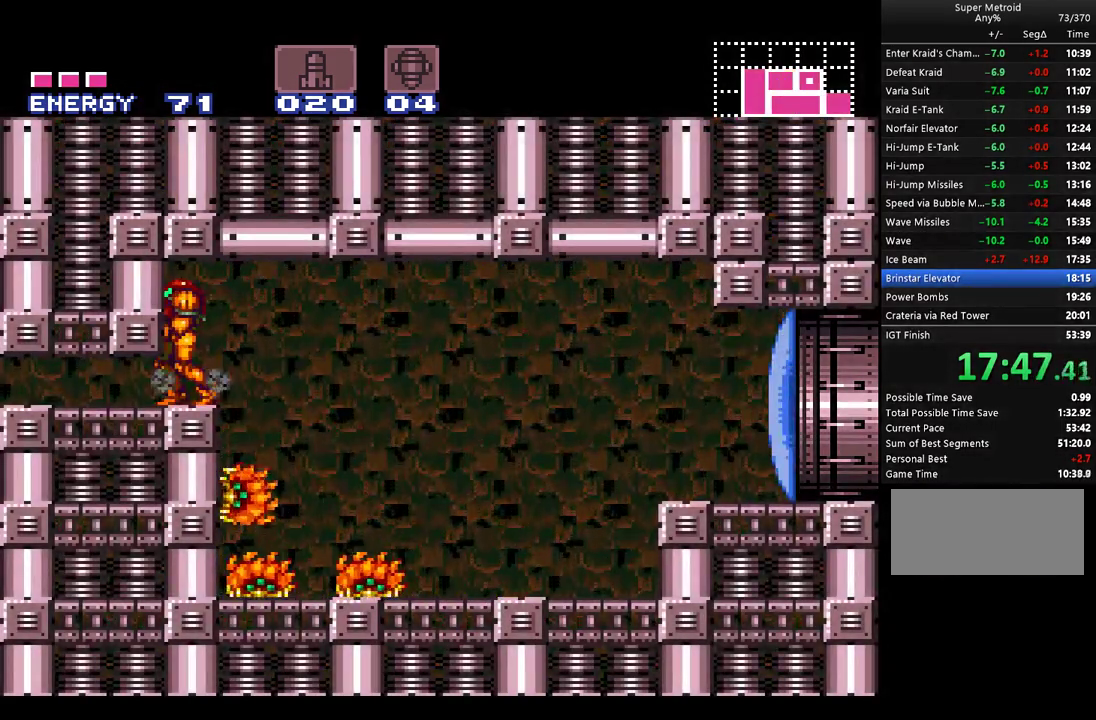
{"buttons": ["A", "DPAD_LEFT"], "events": [[33, "DPAD_DOWN", "down"], [117, "DPAD_DOWN", "up"], [183, "DPAD_DOWN", "down"], [283, "DPAD_DOWN", "up"], [317, "DPAD_LEFT", "down"]]}
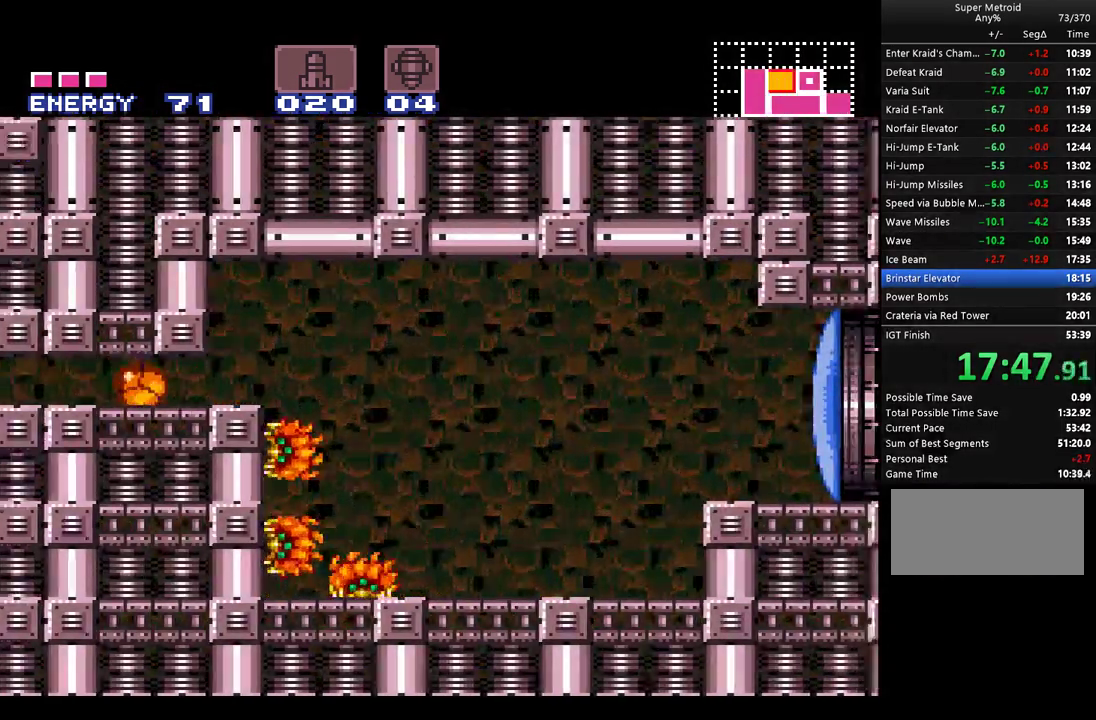
{"buttons": ["A", "DPAD_LEFT"], "events": []}
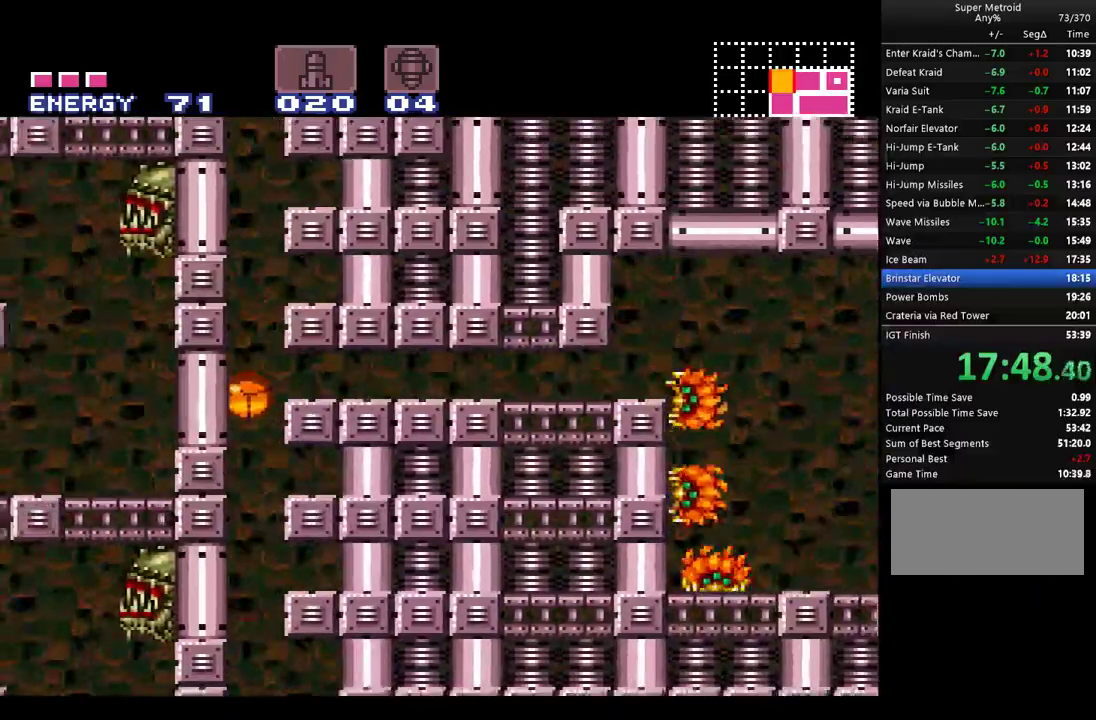
{"buttons": ["A", "DPAD_RIGHT"], "events": [[33, "DPAD_LEFT", "up"], [367, "DPAD_RIGHT", "down"]]}
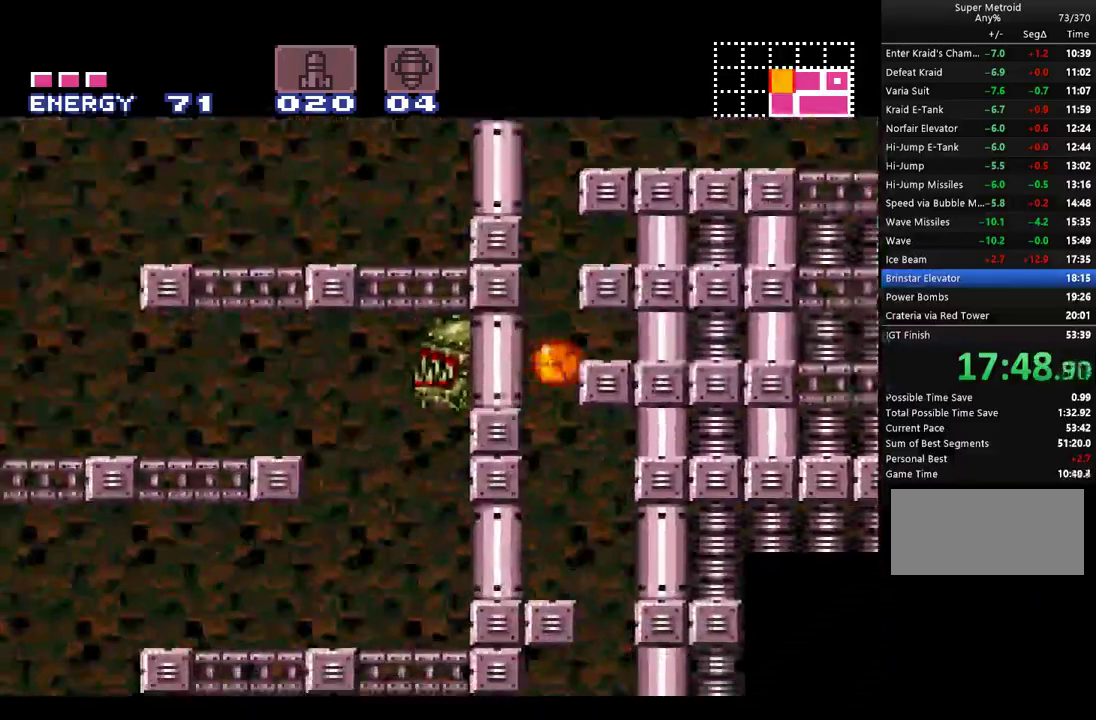
{"buttons": ["A", "DPAD_LEFT"], "events": [[350, "DPAD_RIGHT", "up"], [367, "DPAD_LEFT", "down"]]}
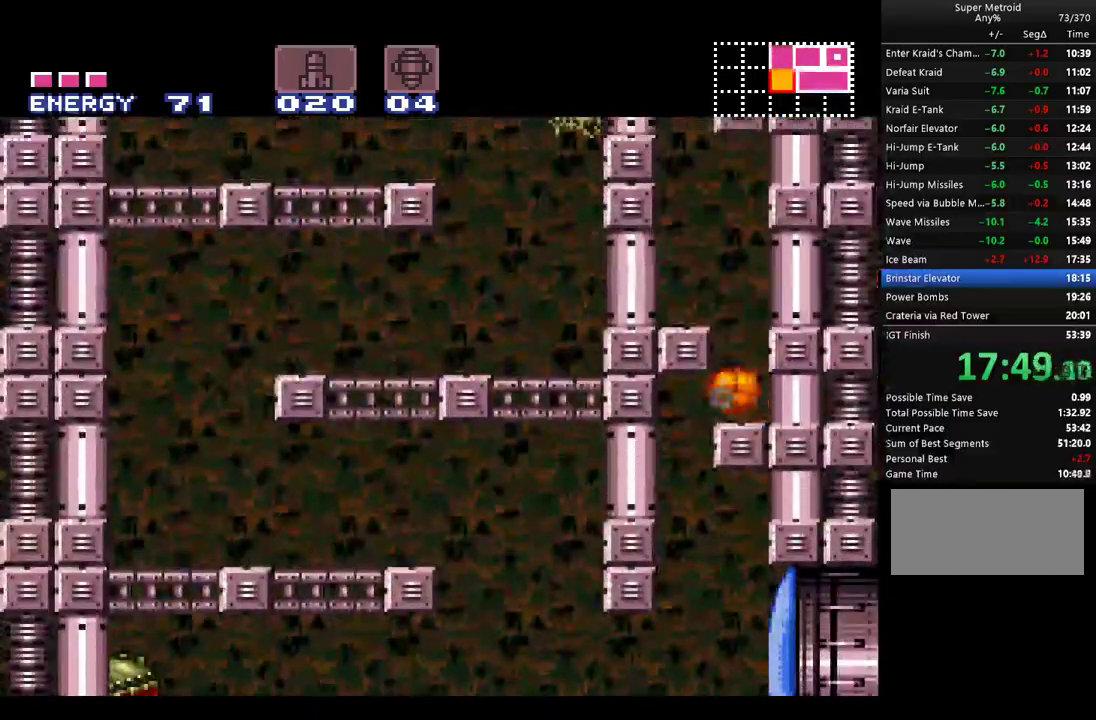
{"buttons": ["A", "DPAD_UP"], "events": [[417, "DPAD_UP", "down"], [500, "DPAD_LEFT", "up"]]}
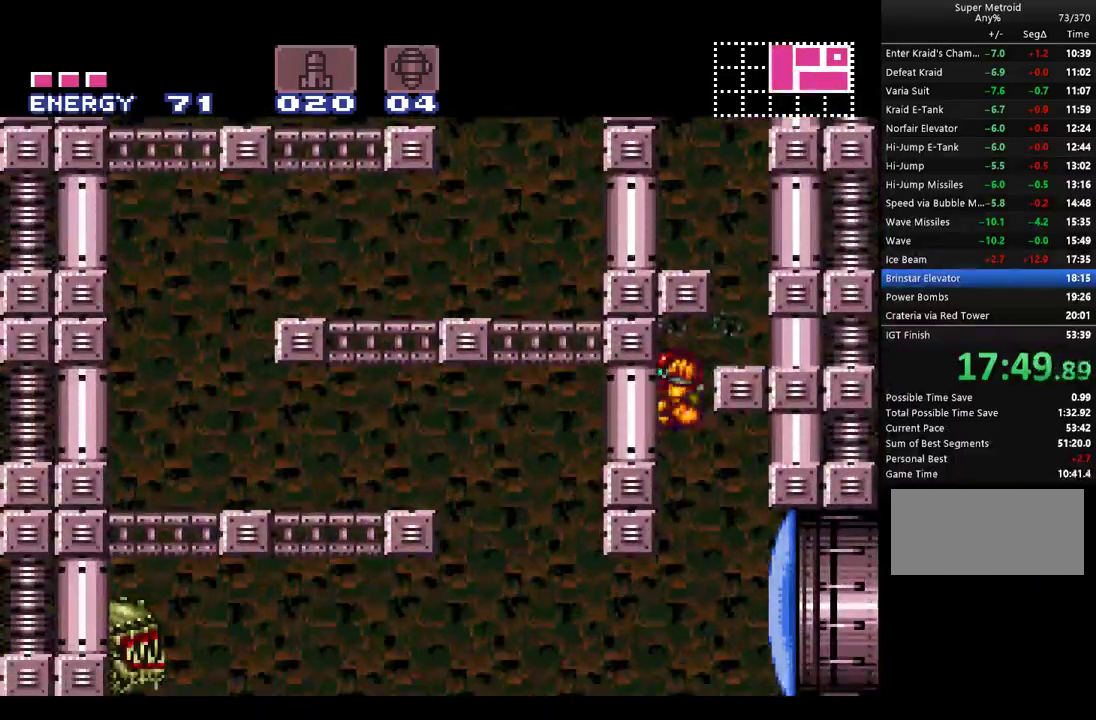
{"buttons": ["A", "Y", "L1"], "events": [[100, "DPAD_UP", "up"], [150, "DPAD_RIGHT", "down"], [300, "DPAD_RIGHT", "up"], [350, "L1", "down"], [467, "Y", "down"]]}
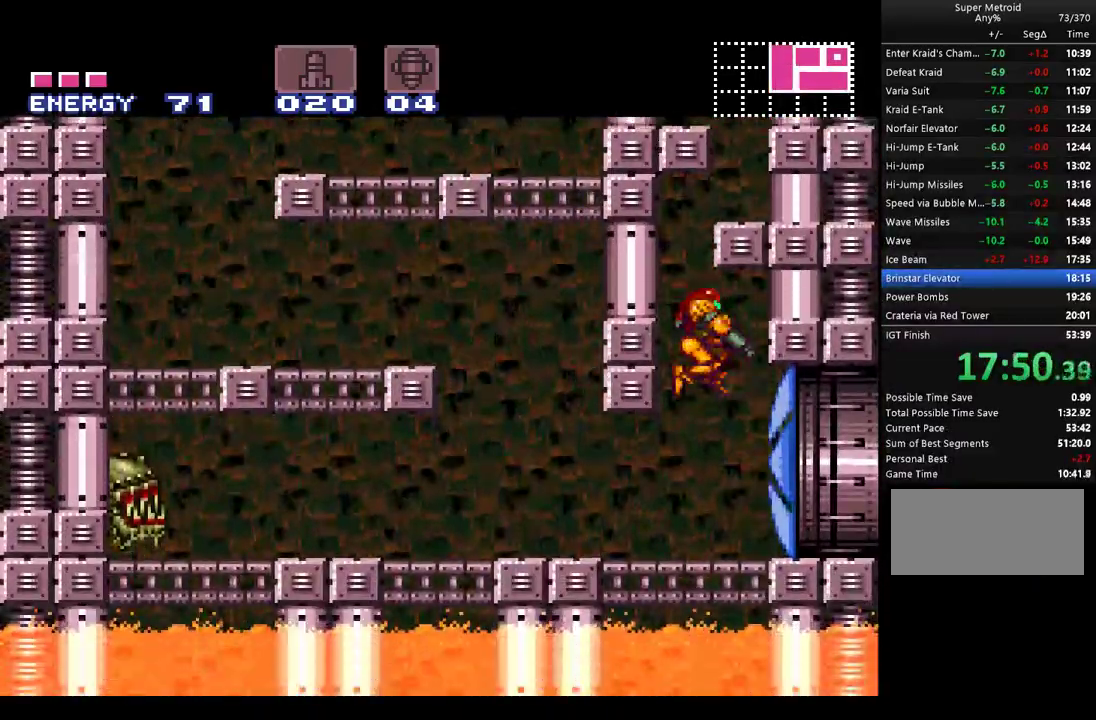
{"buttons": ["A", "DPAD_RIGHT"], "events": [[67, "Y", "up"], [167, "DPAD_RIGHT", "down"], [183, "L1", "up"]]}
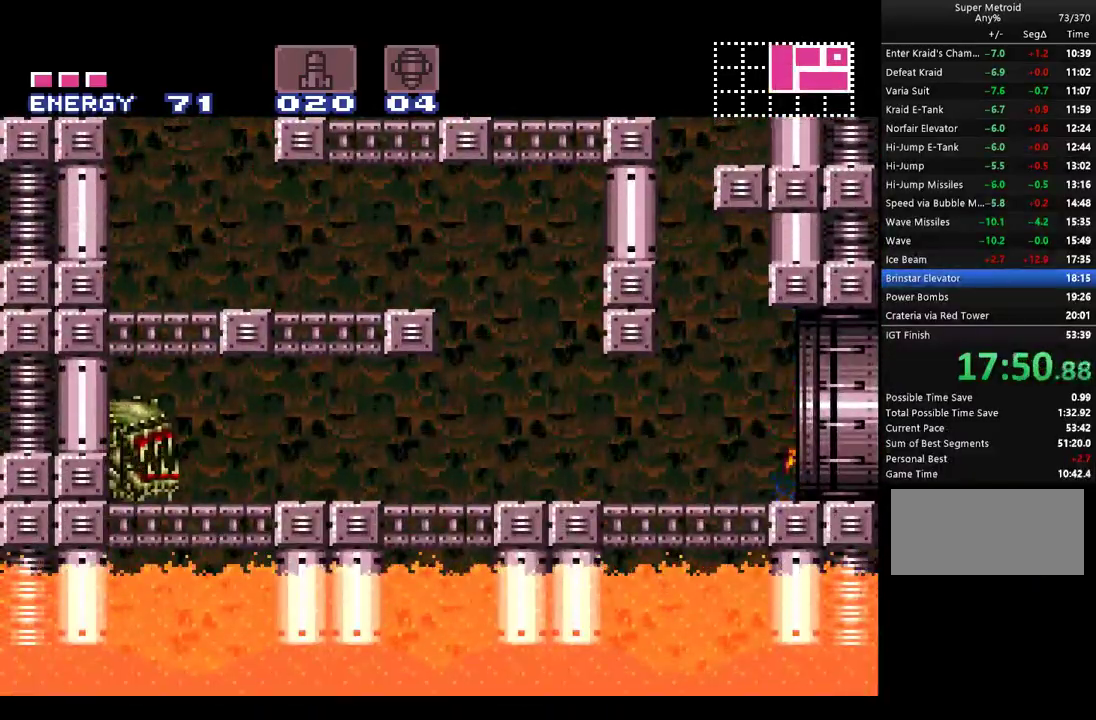
{"buttons": ["A", "DPAD_RIGHT"], "events": []}
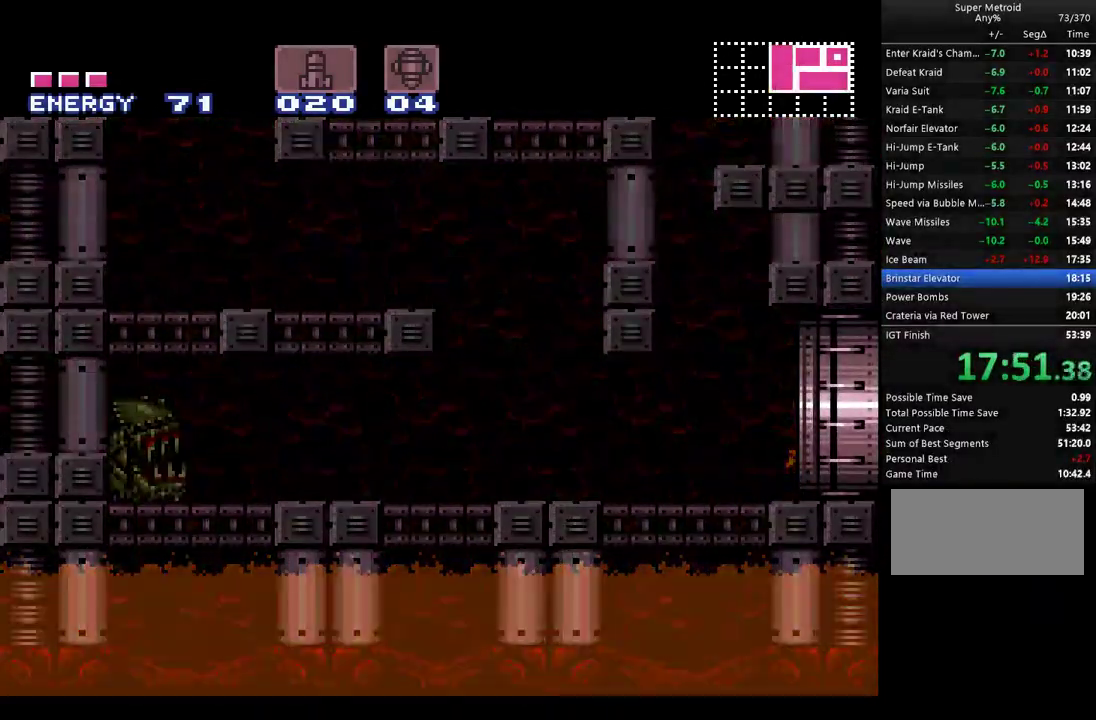
{"buttons": ["A", "DPAD_RIGHT"], "events": []}
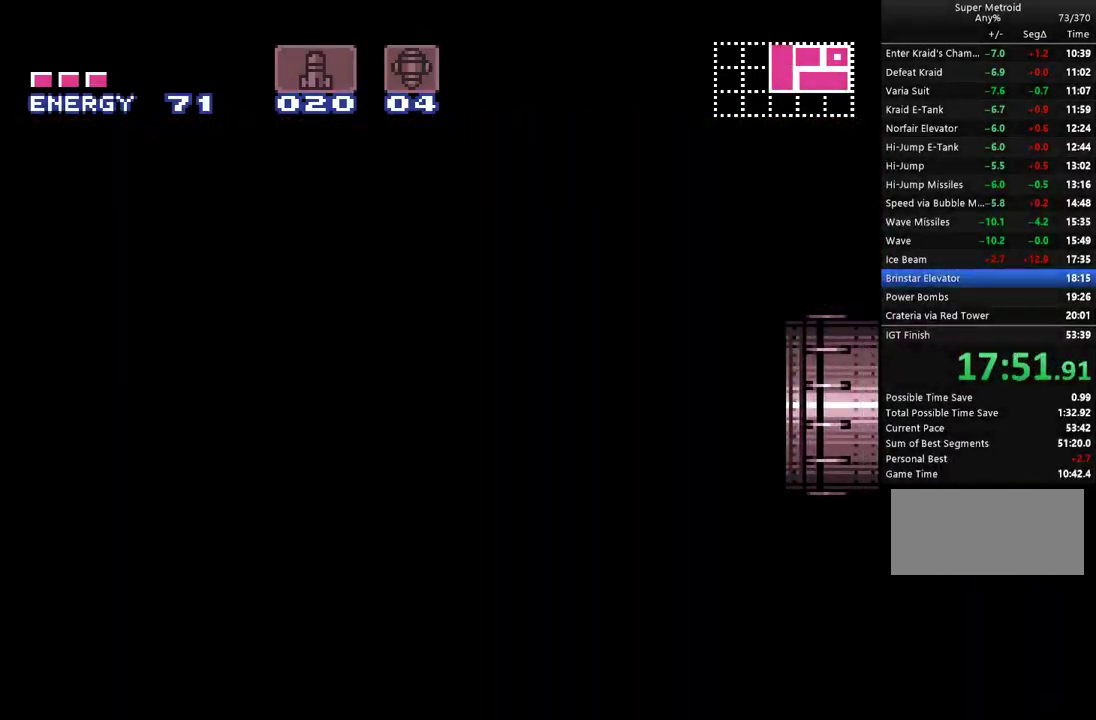
{"buttons": ["A", "DPAD_RIGHT"], "events": []}
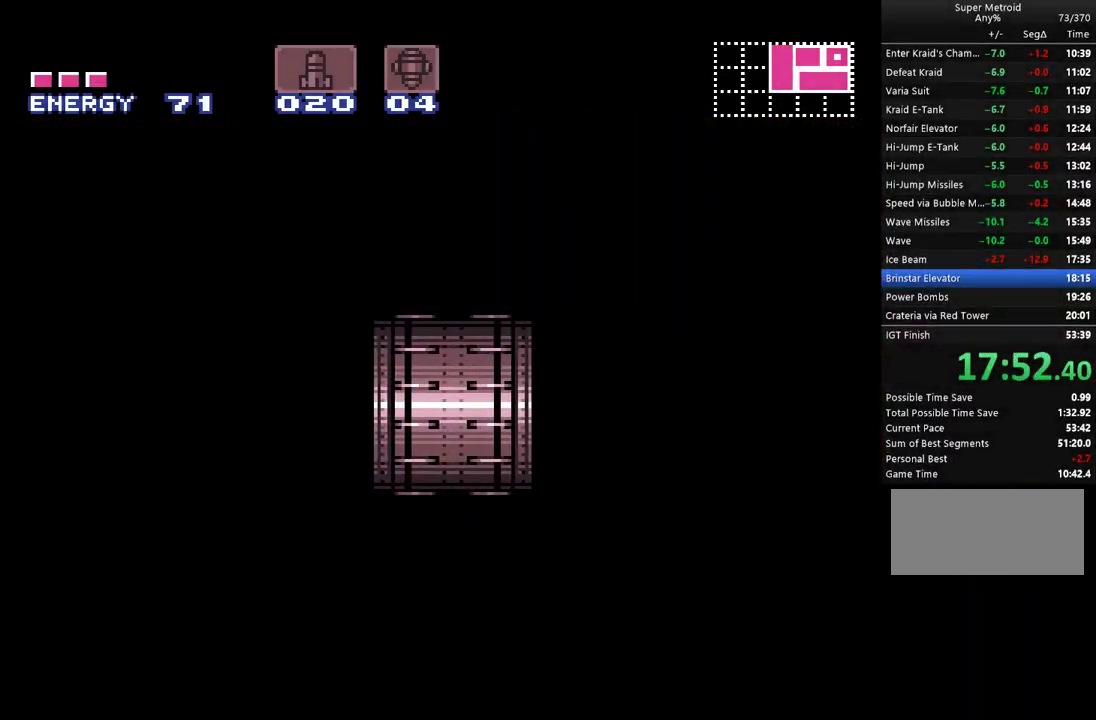
{"buttons": ["A", "DPAD_RIGHT"], "events": []}
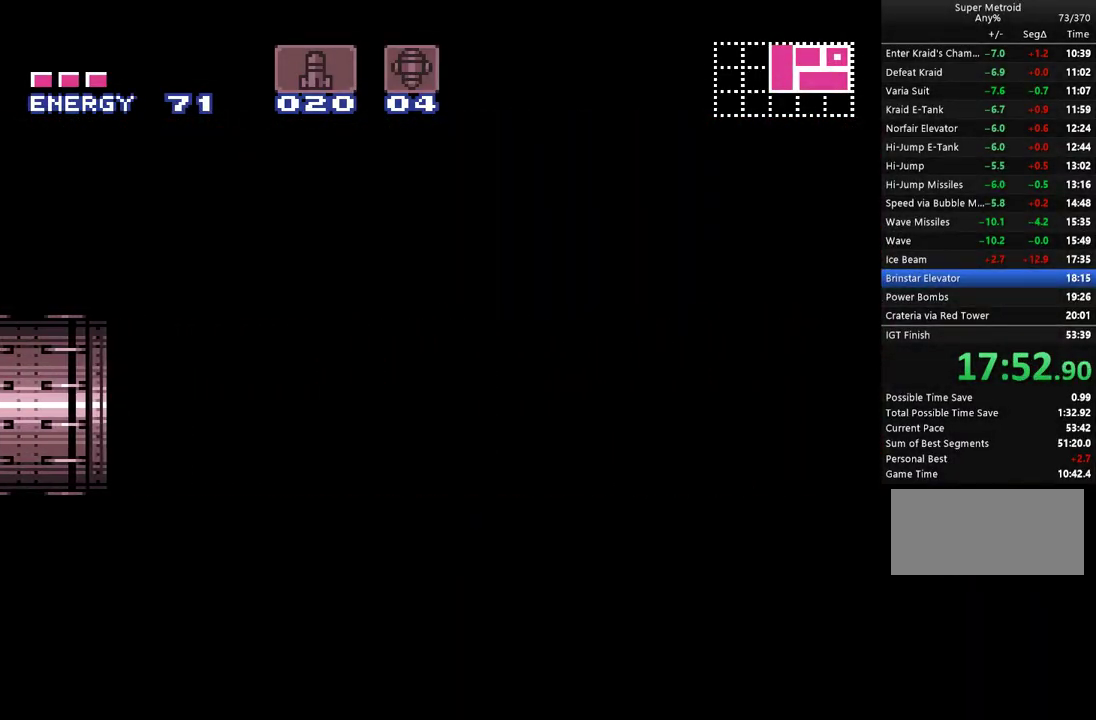
{"buttons": ["A", "DPAD_RIGHT"], "events": []}
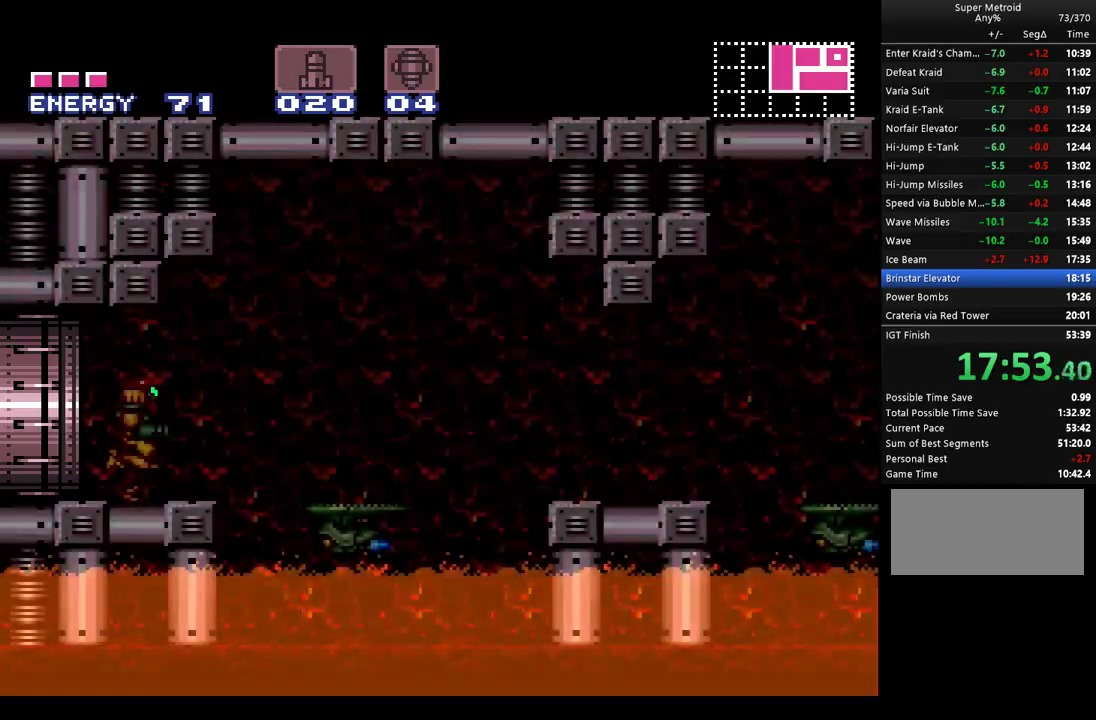
{"buttons": ["A", "B", "DPAD_RIGHT"], "events": [[433, "B", "down"]]}
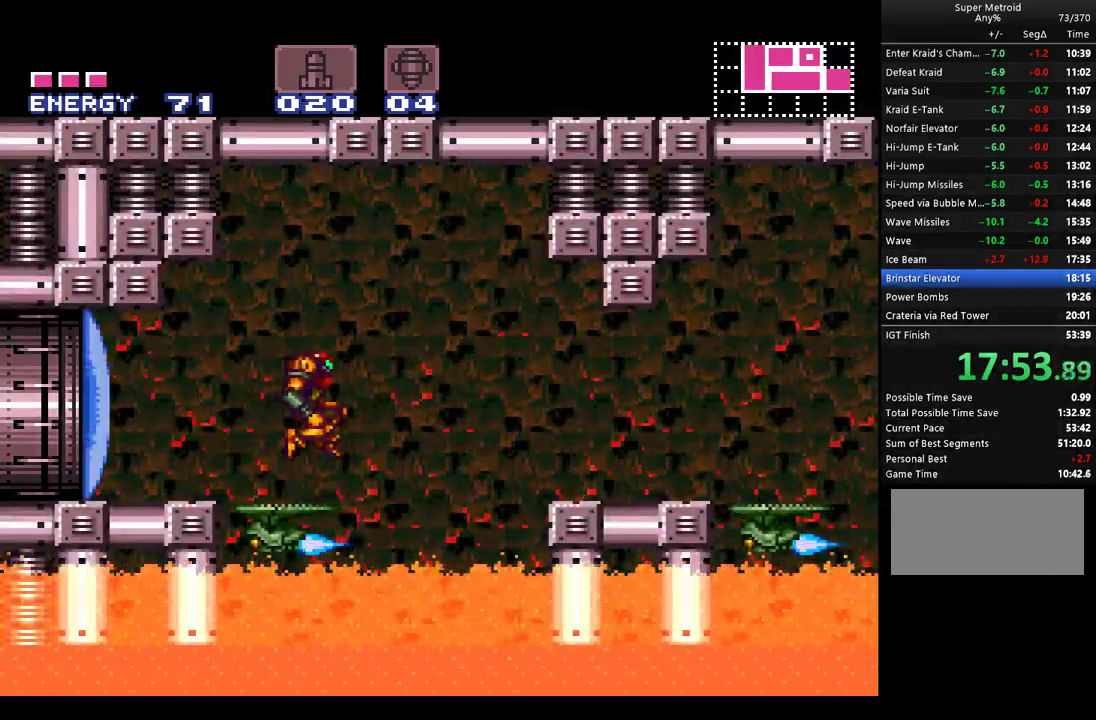
{"buttons": ["A"], "events": [[33, "B", "up"], [100, "A", "up"], [150, "A", "down"], [467, "DPAD_RIGHT", "up"]]}
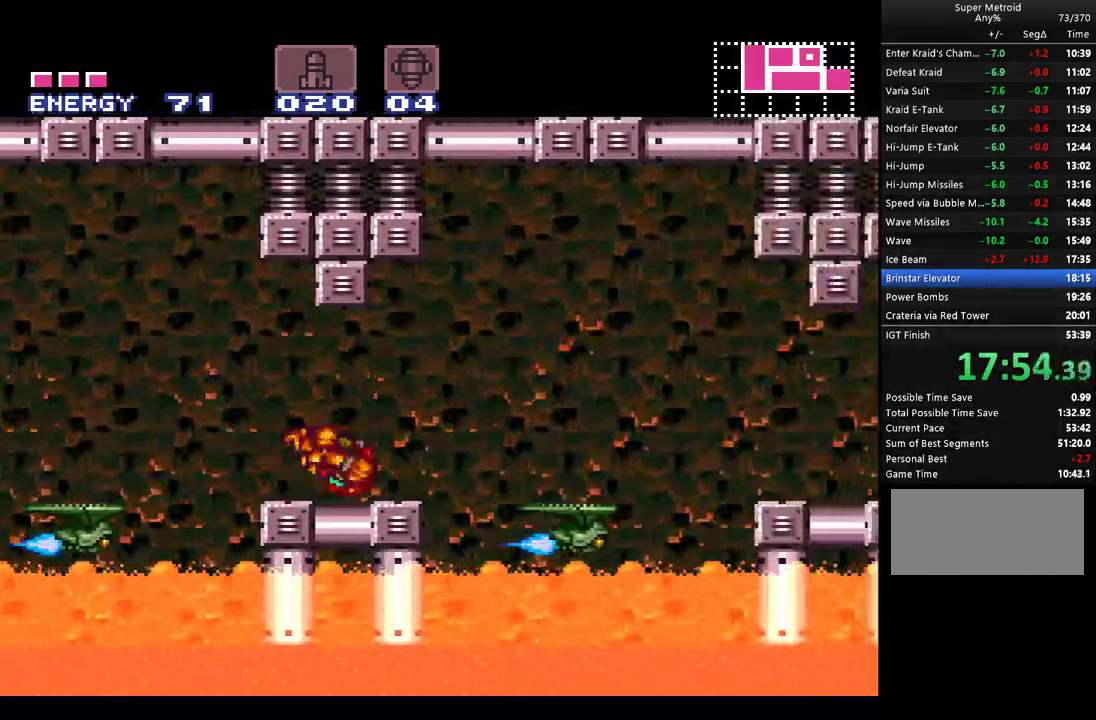
{"buttons": ["A"], "events": [[217, "DPAD_DOWN", "down"], [317, "DPAD_DOWN", "up"], [400, "Y", "down"], [467, "Y", "up"]]}
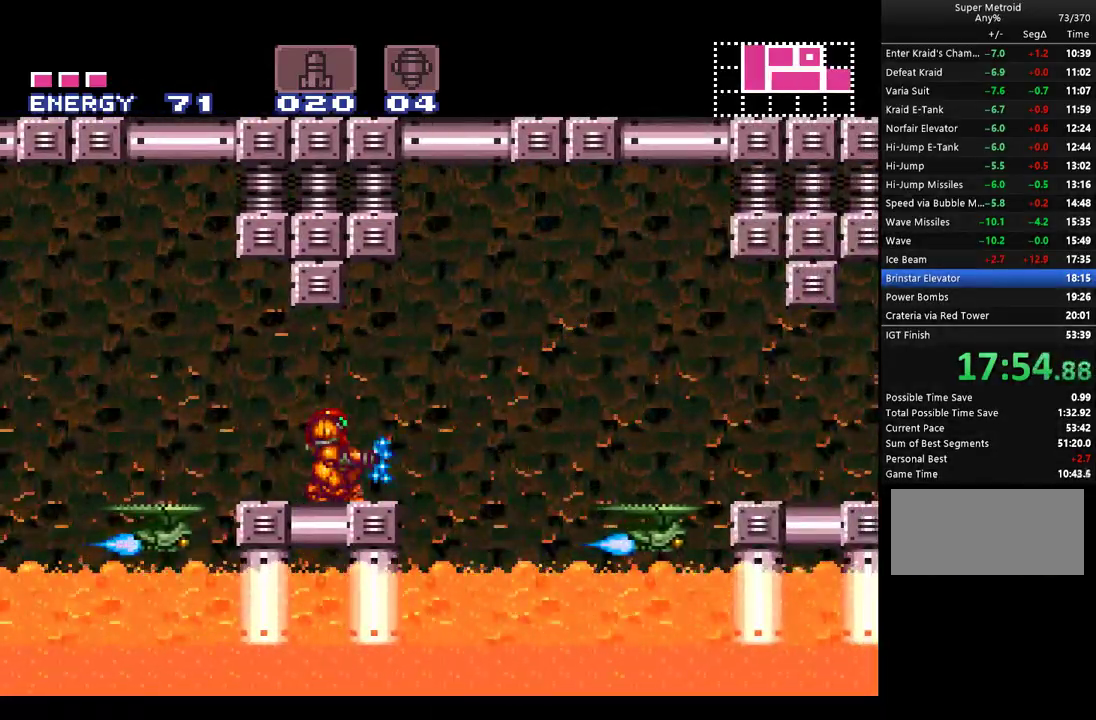
{"buttons": ["DPAD_RIGHT"], "events": [[33, "DPAD_RIGHT", "down"], [217, "B", "down"], [433, "B", "up"], [467, "A", "up"]]}
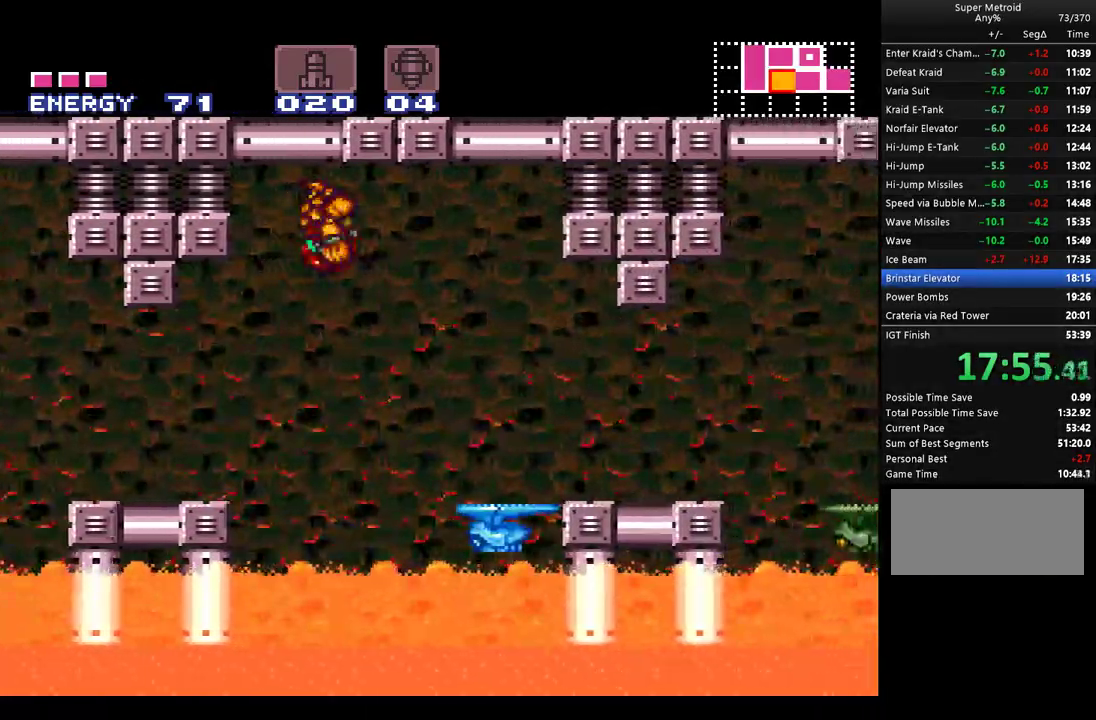
{"buttons": ["A", "DPAD_RIGHT"], "events": [[33, "L1", "down"], [67, "A", "down"], [117, "Y", "down"], [217, "Y", "up"], [367, "L1", "up"]]}